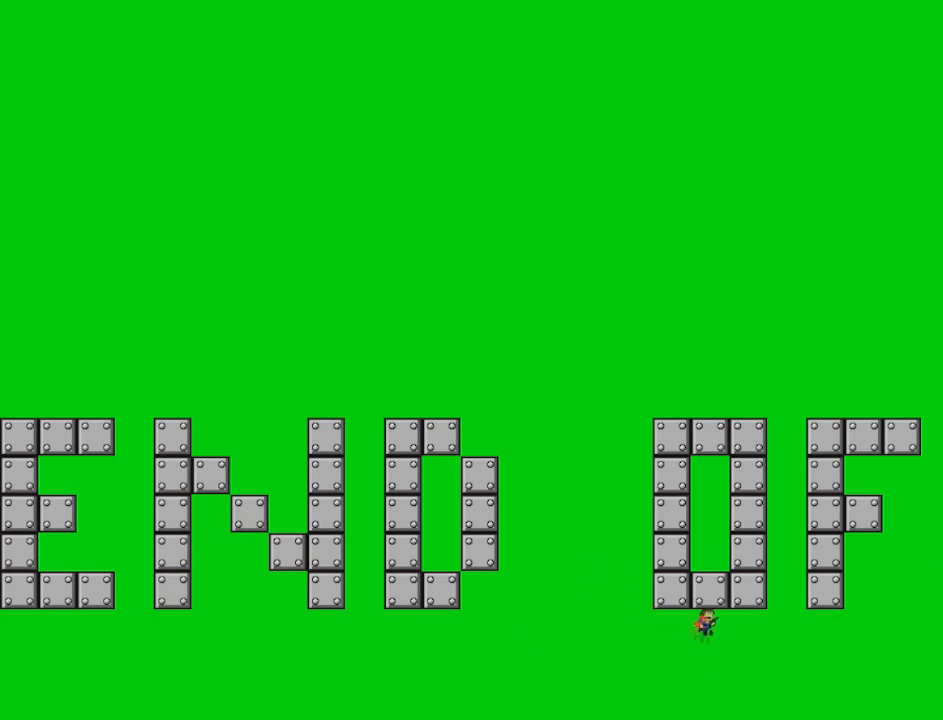
Gameplay with keyboard; each line is a JSON object with the keys held at the frame after it. "events" lists presses ("down") and releases ("up") of "down", "left", "r", "right", "shift", "up" and "z" between this image and that frame as [ms after this image, input, new state], when the widget could be followed in between. No other keys are recorded. Mouse input is not recorded. Not read: other_keys.
{"keys": ["right"], "events": [[42, "shift", "up"], [125, "shift", "down"], [376, "shift", "up"]]}
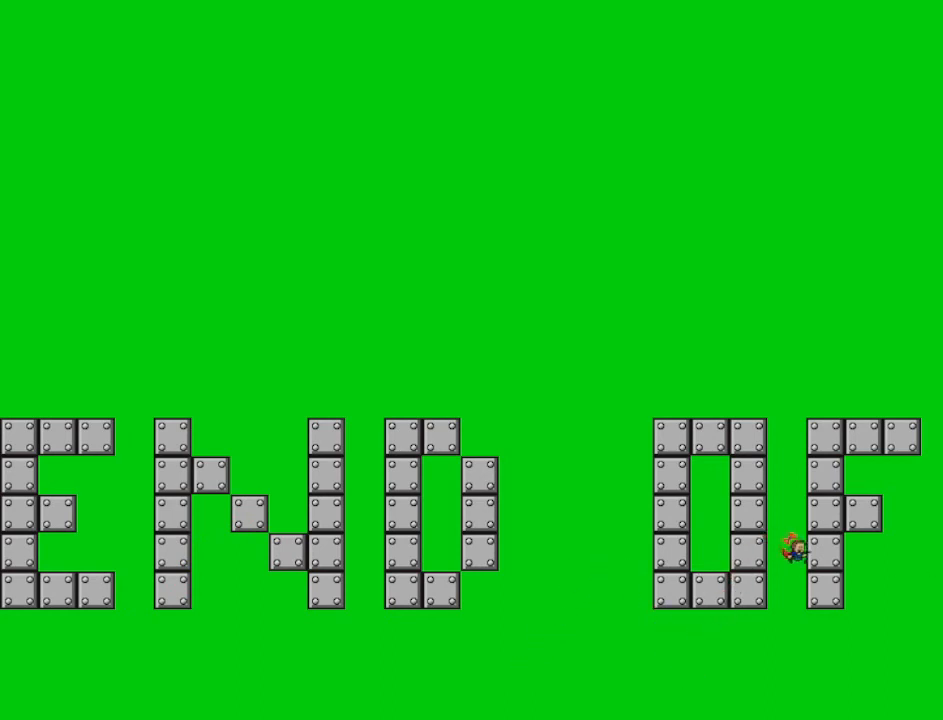
{"keys": ["right"], "events": [[42, "z", "down"], [292, "z", "up"], [459, "shift", "down"], [500, "shift", "up"]]}
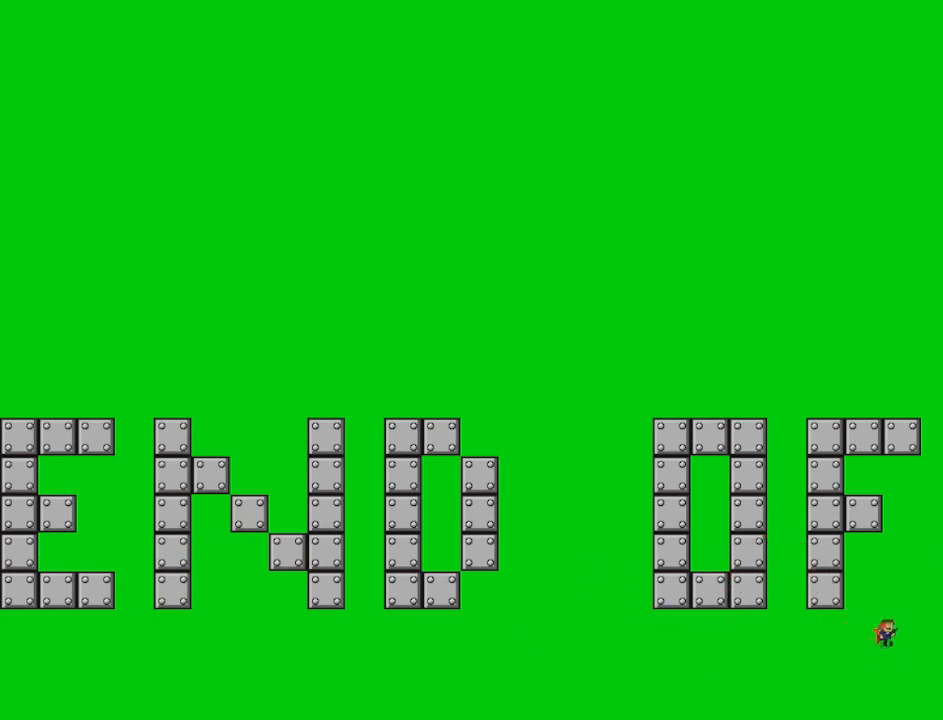
{"keys": ["right"], "events": [[126, "z", "down"], [209, "z", "up"]]}
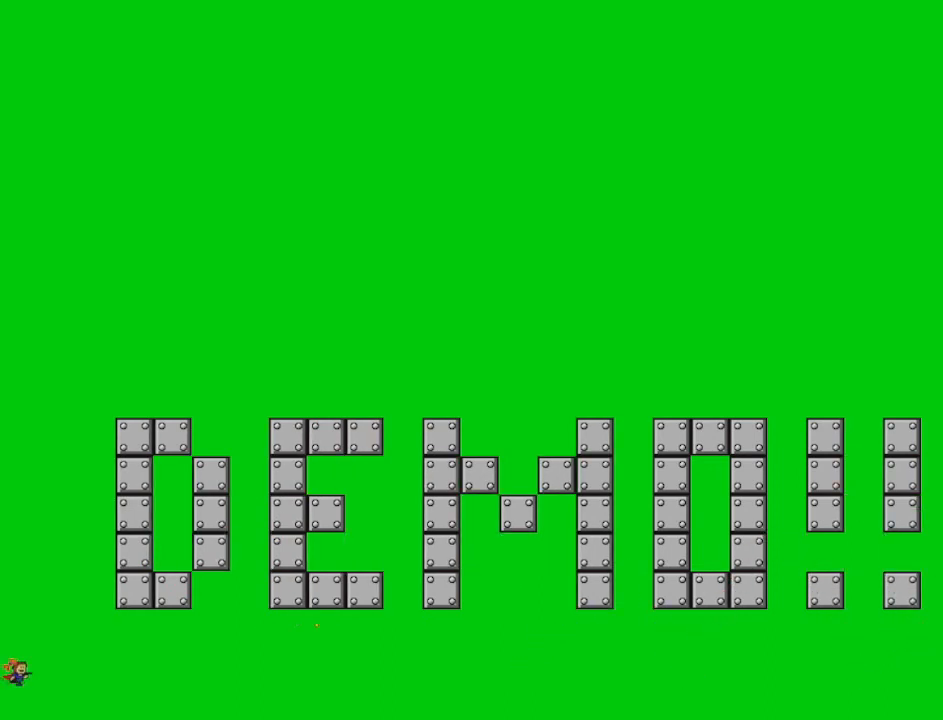
{"keys": ["right", "shift"], "events": [[42, "shift", "down"]]}
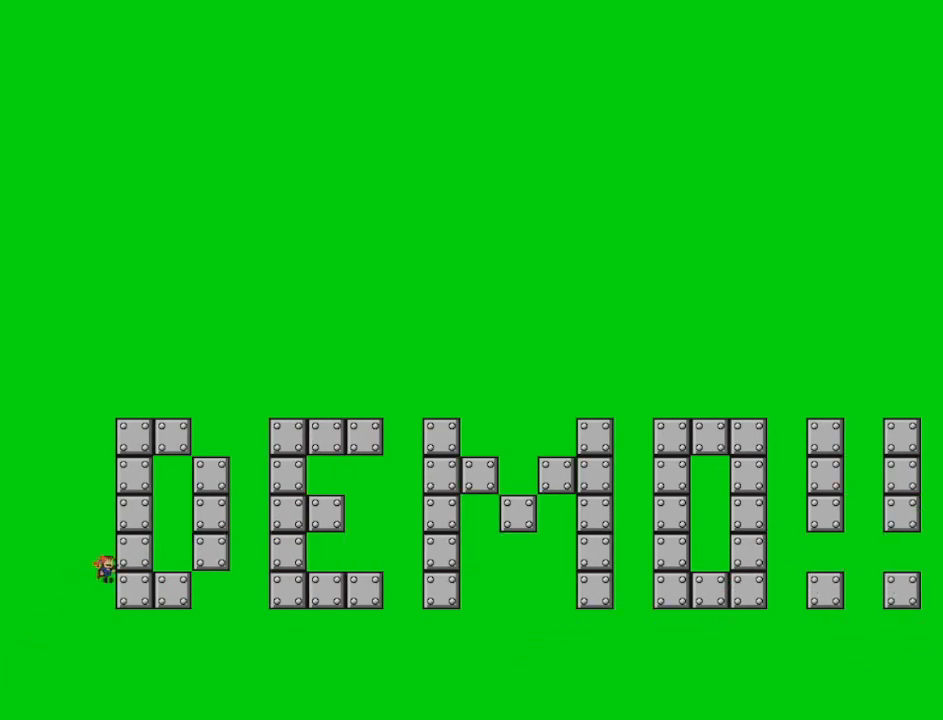
{"keys": ["right", "shift"], "events": [[42, "shift", "up"], [42, "z", "down"], [417, "z", "up"], [501, "shift", "down"]]}
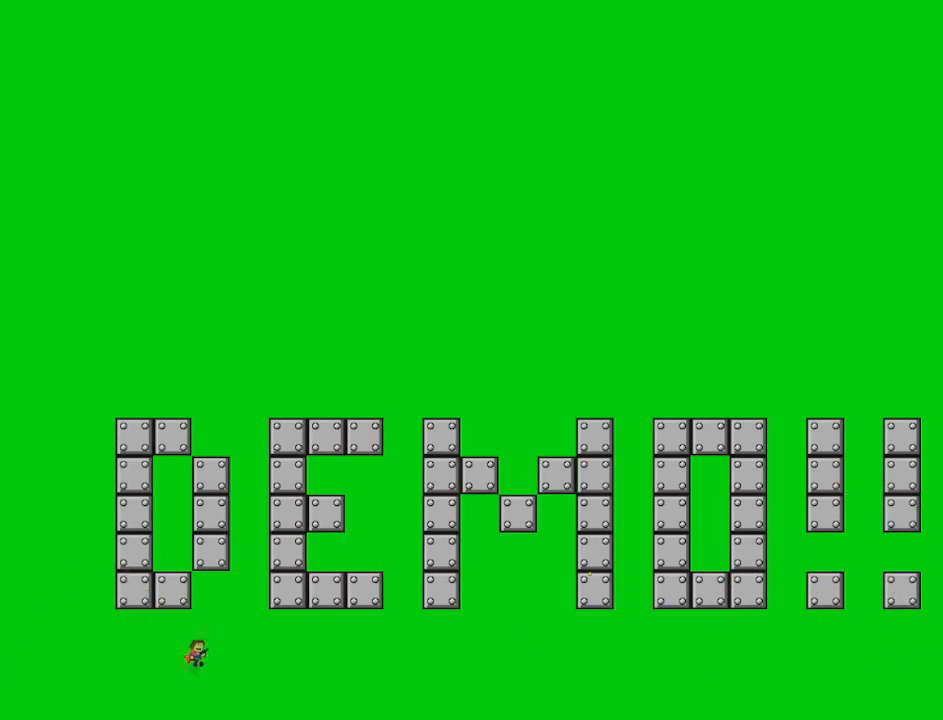
{"keys": ["right", "shift"], "events": []}
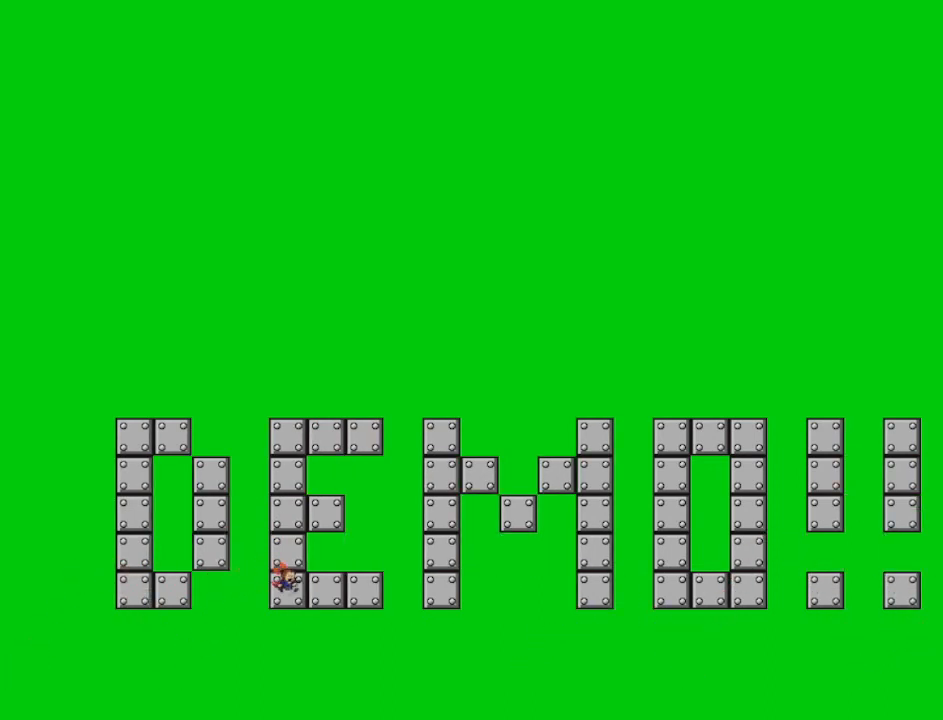
{"keys": ["right", "shift"], "events": [[42, "shift", "up"], [251, "shift", "down"]]}
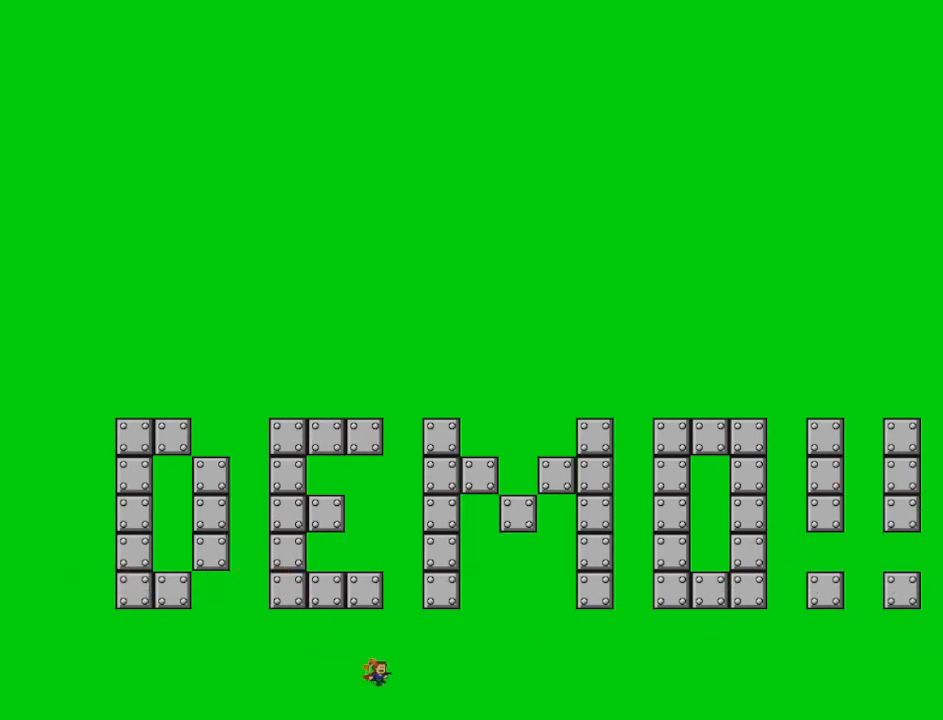
{"keys": ["right", "shift"], "events": [[125, "shift", "up"], [417, "shift", "down"]]}
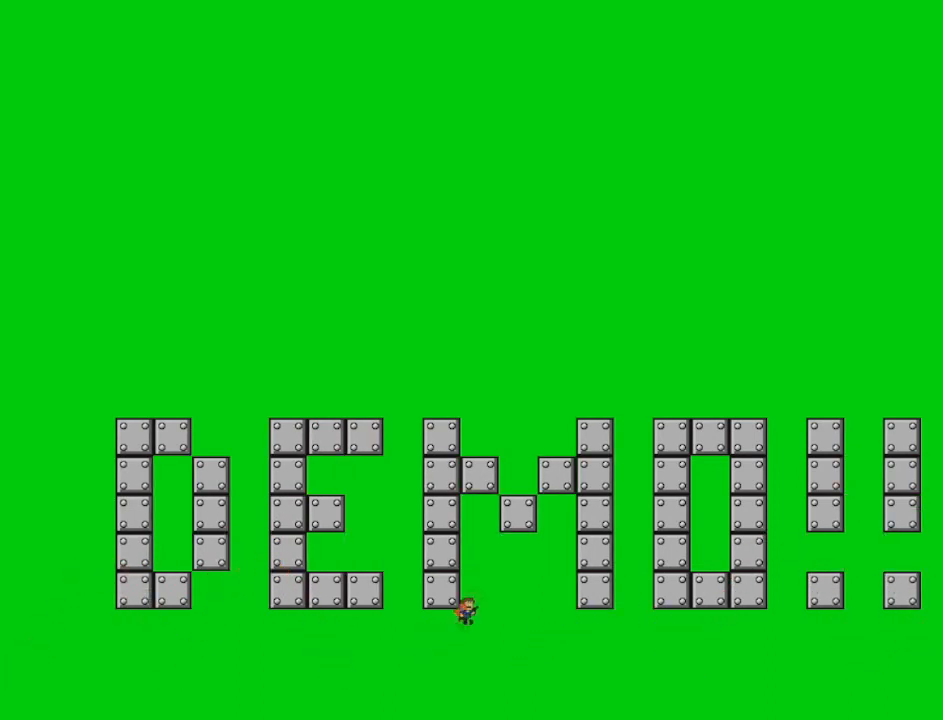
{"keys": ["right"], "events": [[292, "shift", "up"]]}
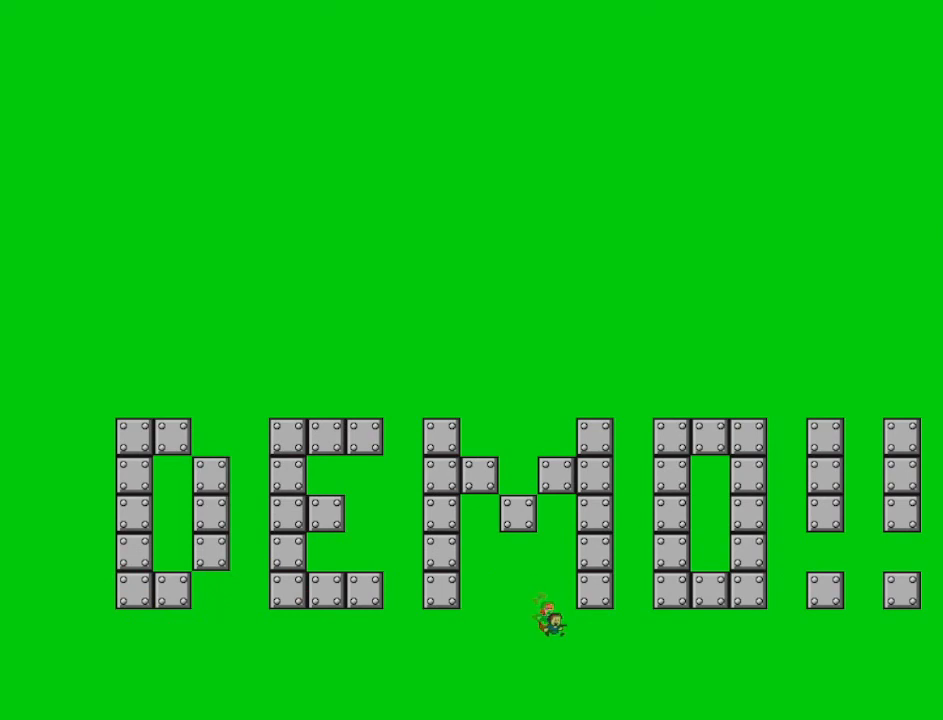
{"keys": ["right", "shift"], "events": [[84, "z", "down"], [334, "shift", "down"], [334, "z", "up"]]}
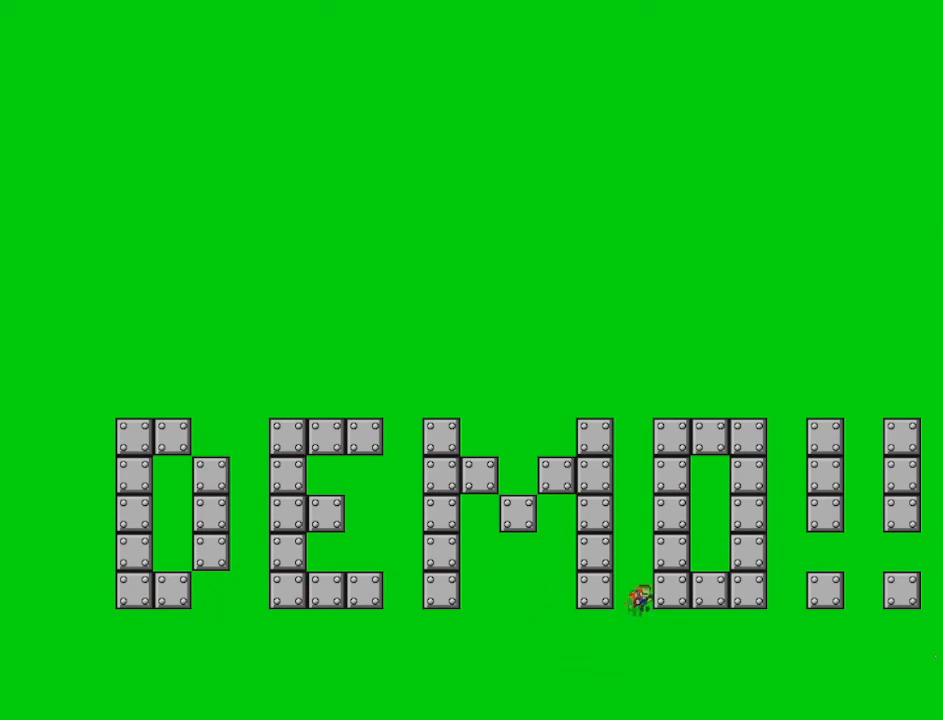
{"keys": ["right", "shift"], "events": [[41, "shift", "up"], [167, "z", "down"], [417, "z", "up"], [500, "shift", "down"]]}
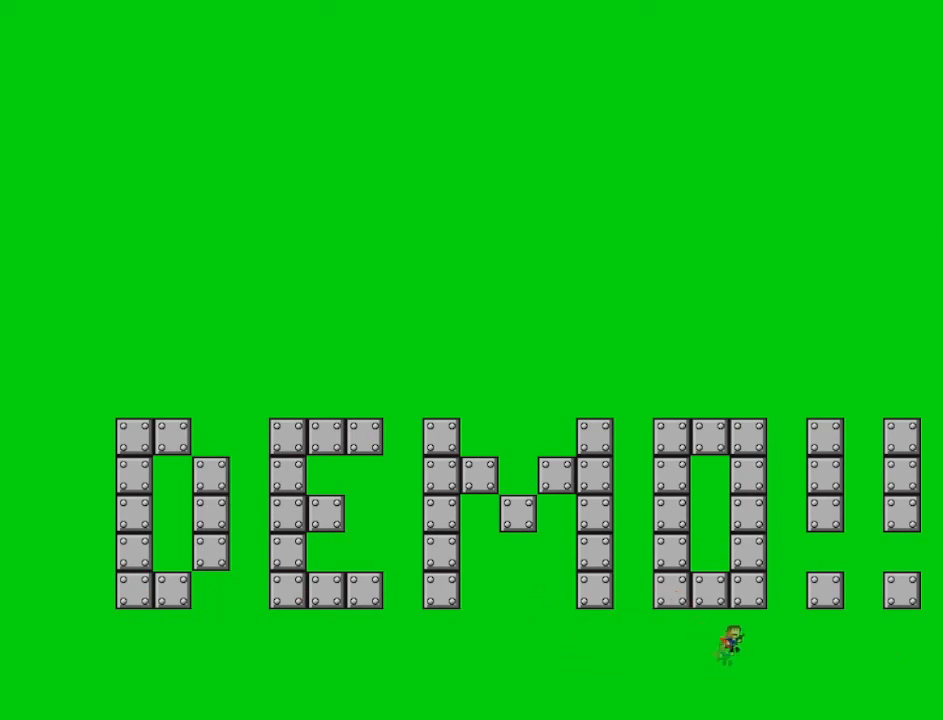
{"keys": ["right"], "events": [[125, "shift", "up"], [250, "z", "down"], [459, "z", "up"]]}
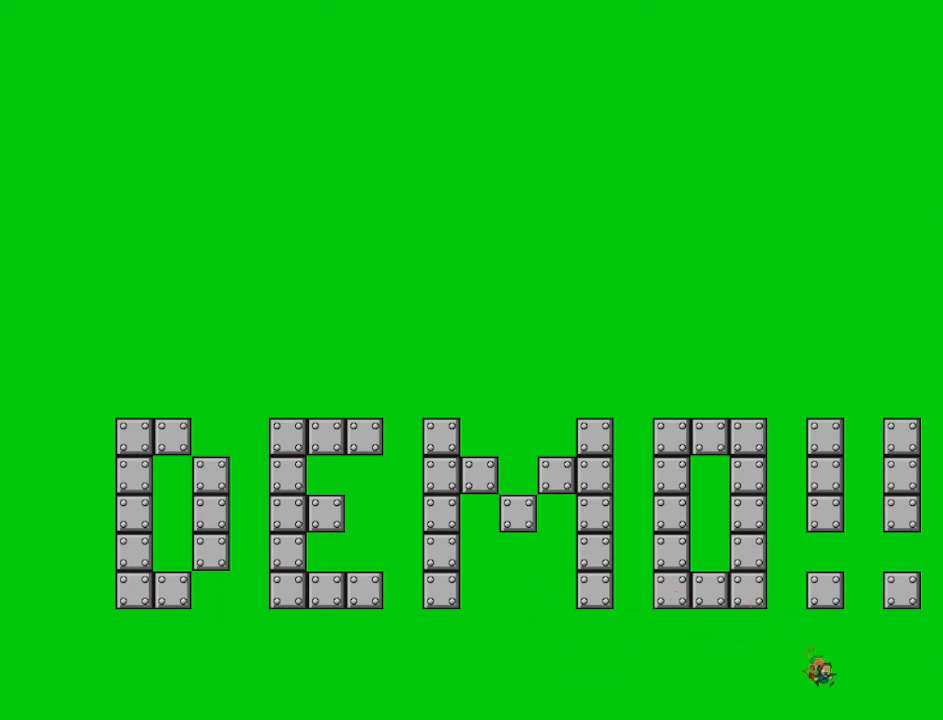
{"keys": ["right", "shift"], "events": [[41, "shift", "down"], [417, "shift", "up"], [458, "shift", "down"]]}
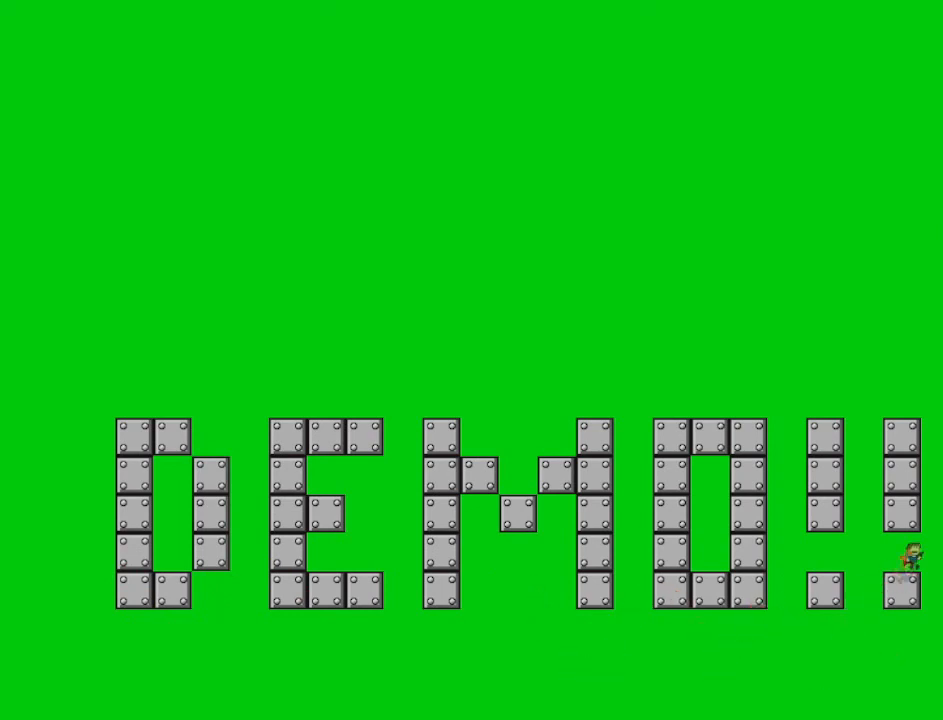
{"keys": ["right", "shift"], "events": []}
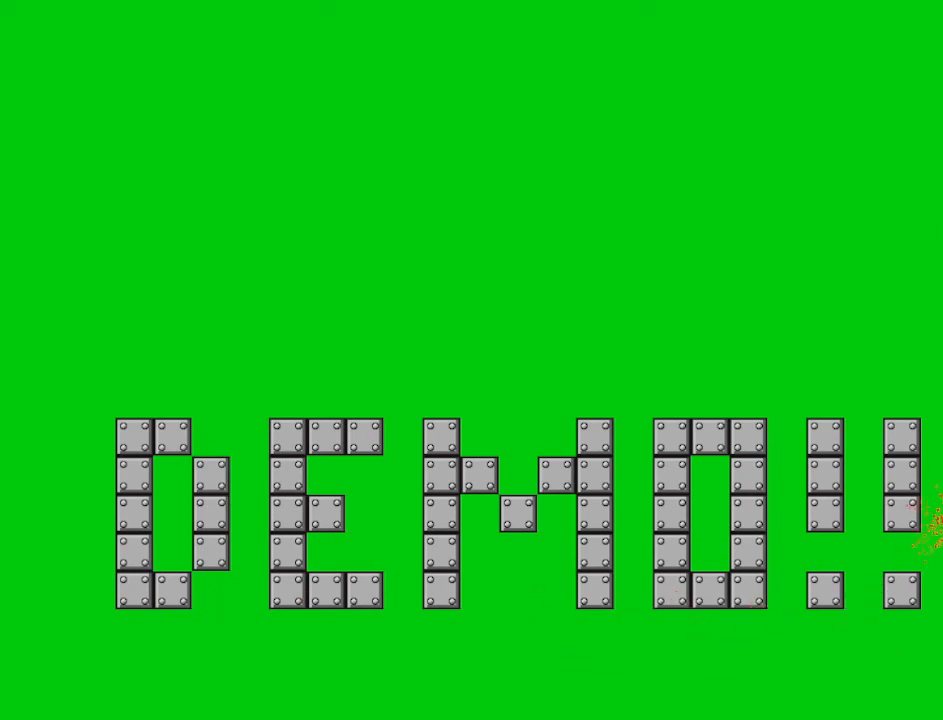
{"keys": ["r"], "events": [[125, "shift", "up"], [458, "right", "up"], [500, "r", "down"]]}
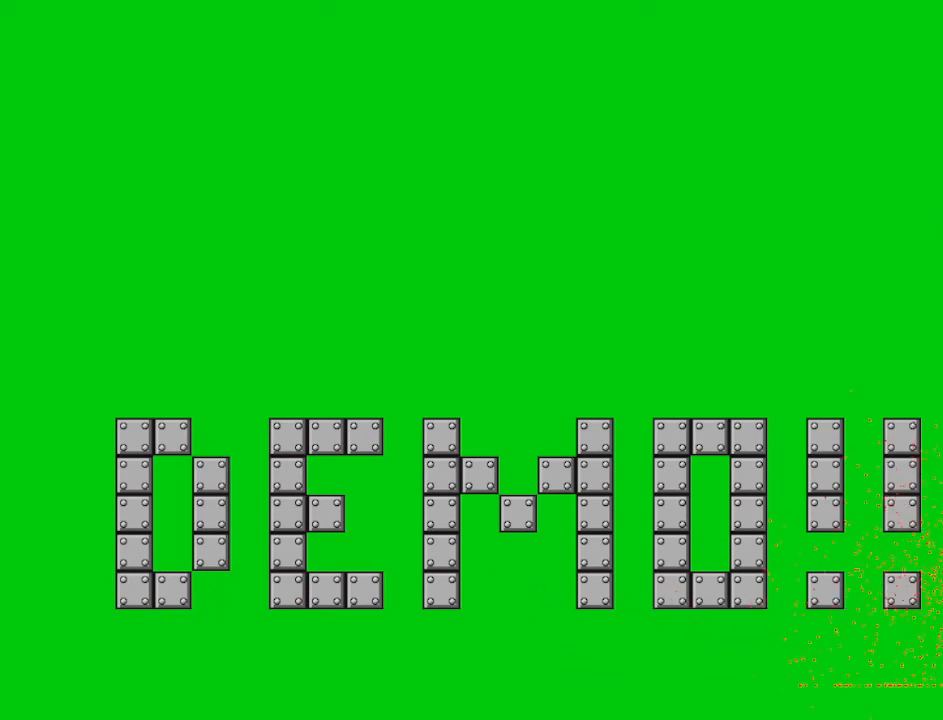
{"keys": [], "events": [[209, "r", "up"]]}
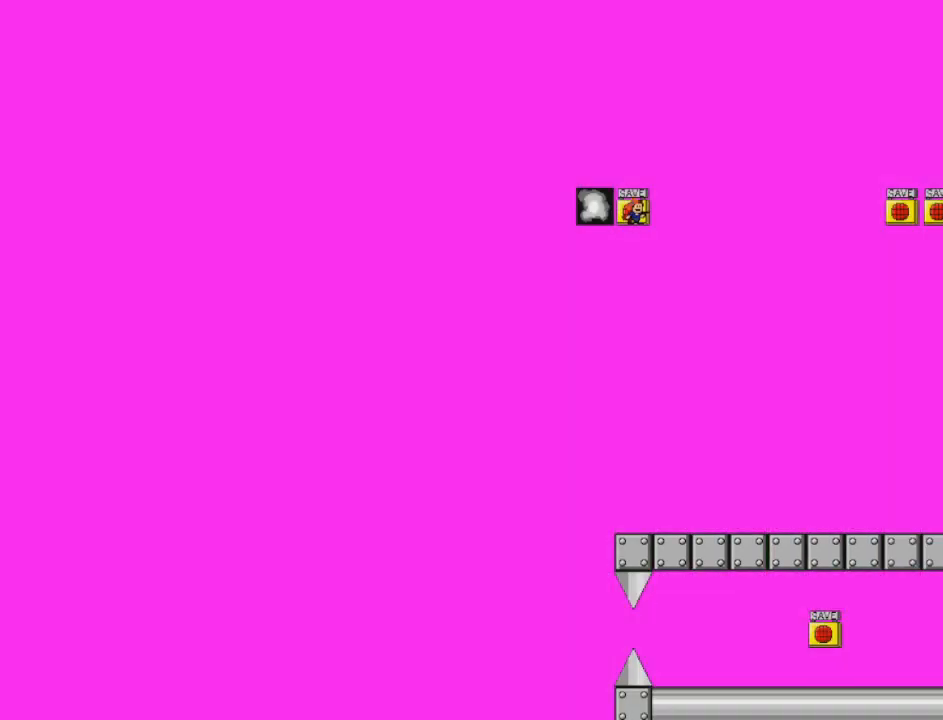
{"keys": [], "events": []}
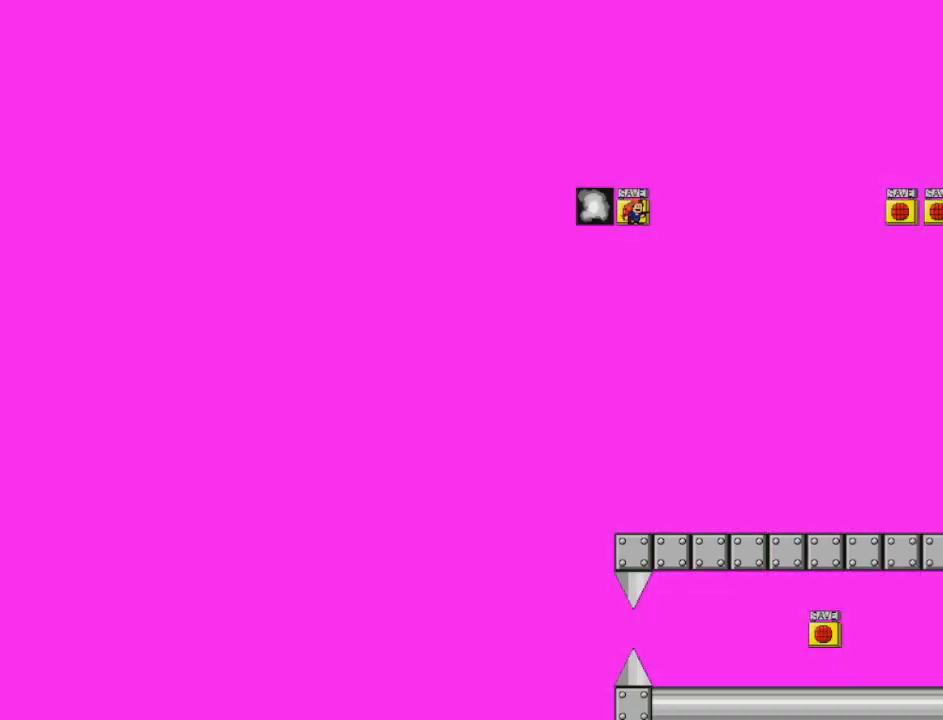
{"keys": [], "events": []}
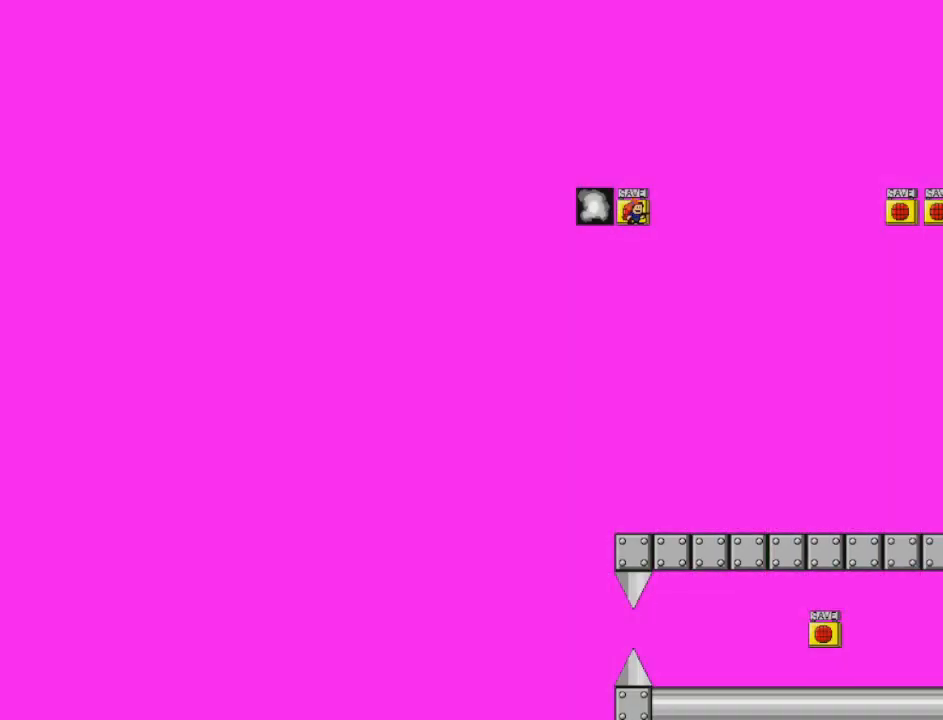
{"keys": [], "events": []}
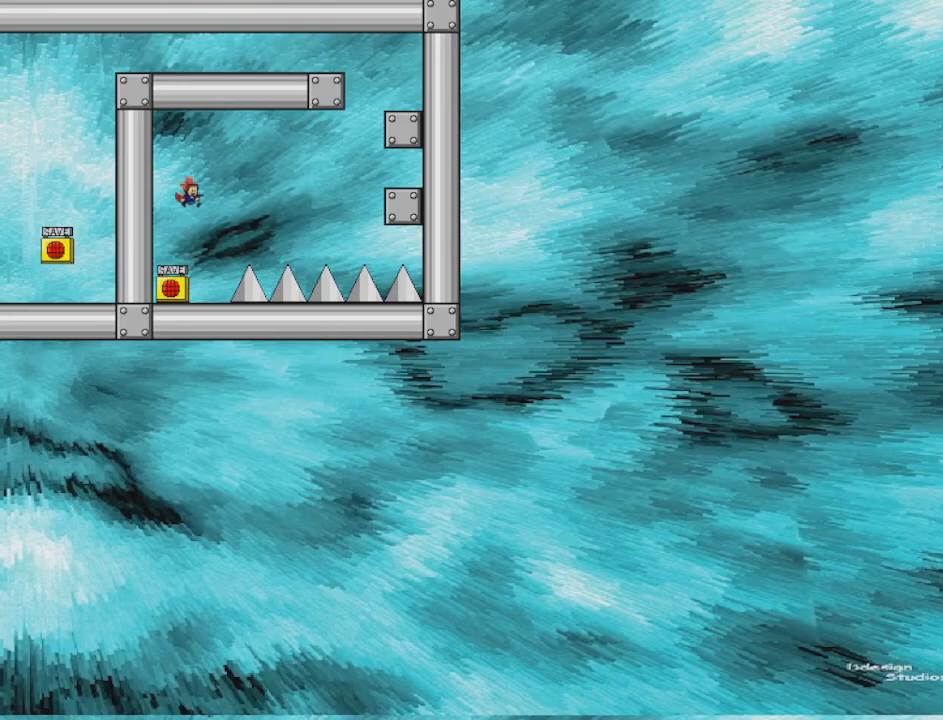
{"keys": [], "events": []}
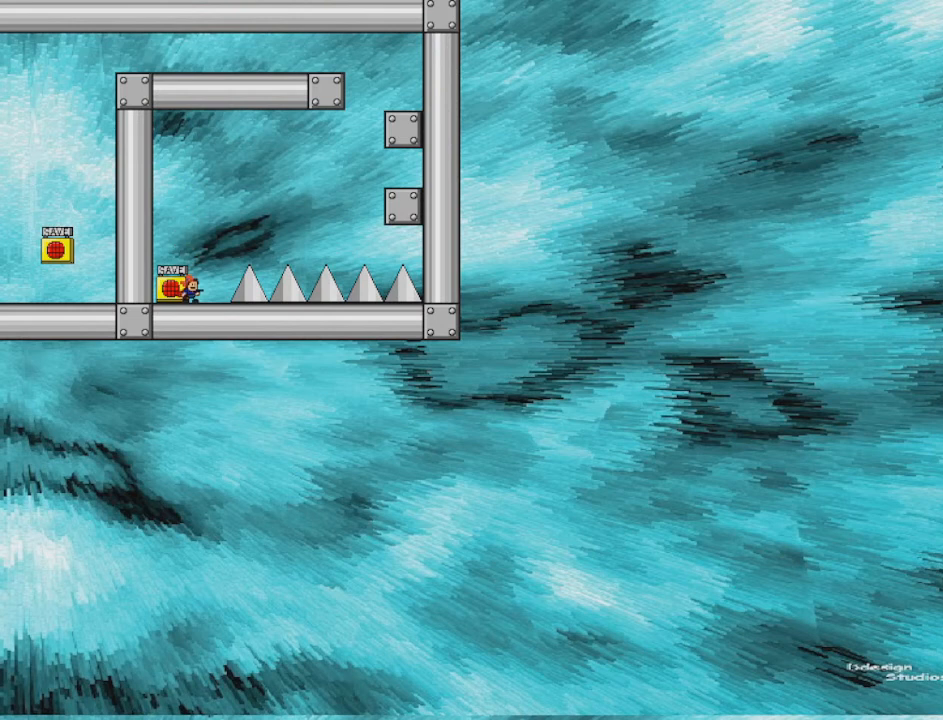
{"keys": [], "events": []}
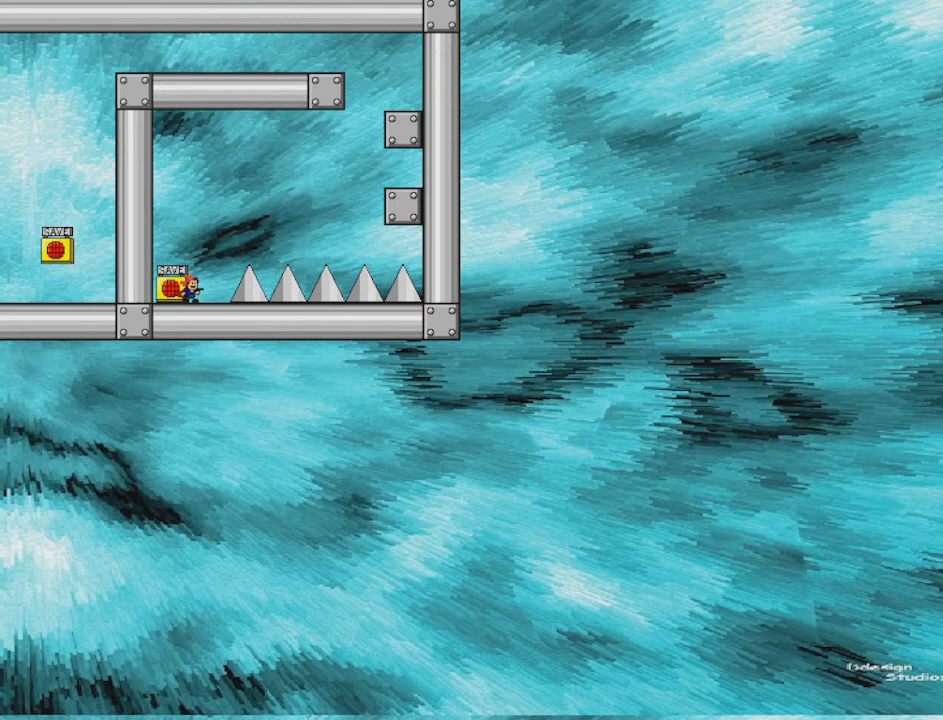
{"keys": ["r"], "events": [[376, "r", "down"]]}
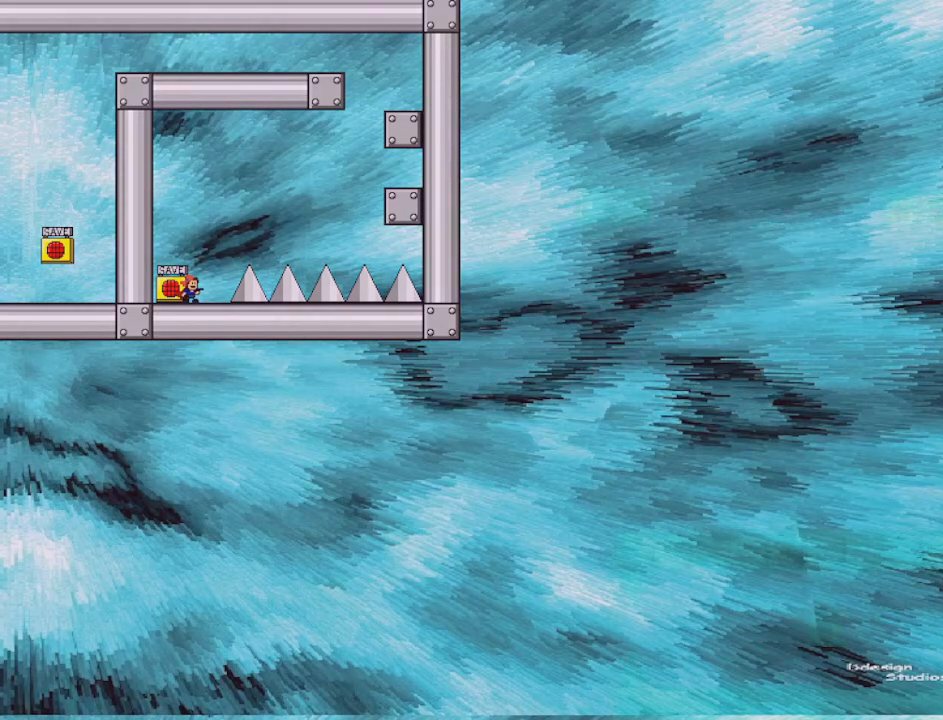
{"keys": [], "events": [[125, "r", "up"]]}
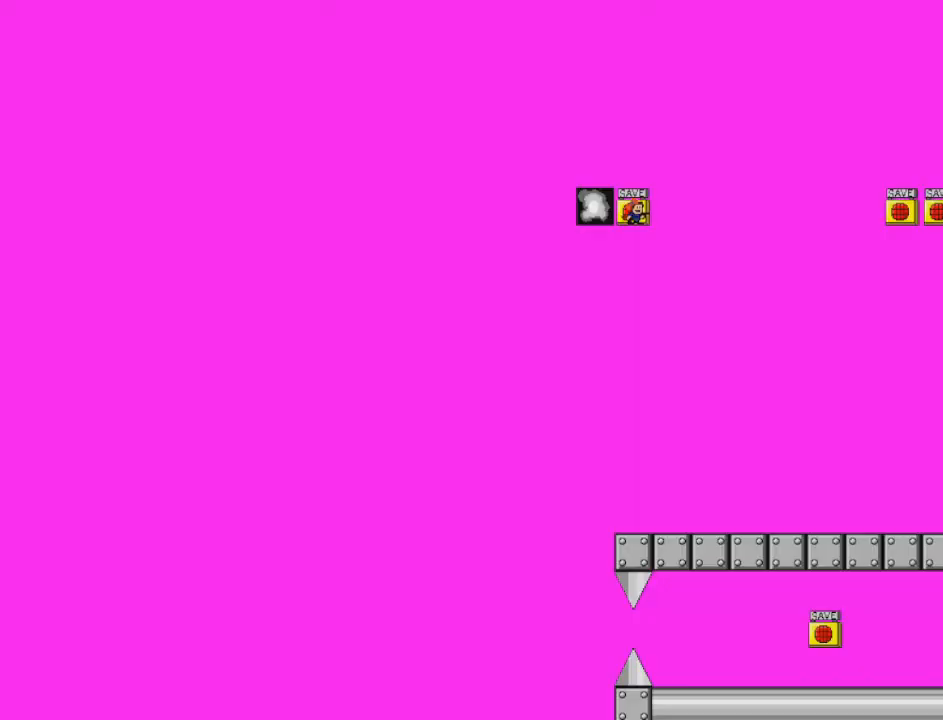
{"keys": [], "events": []}
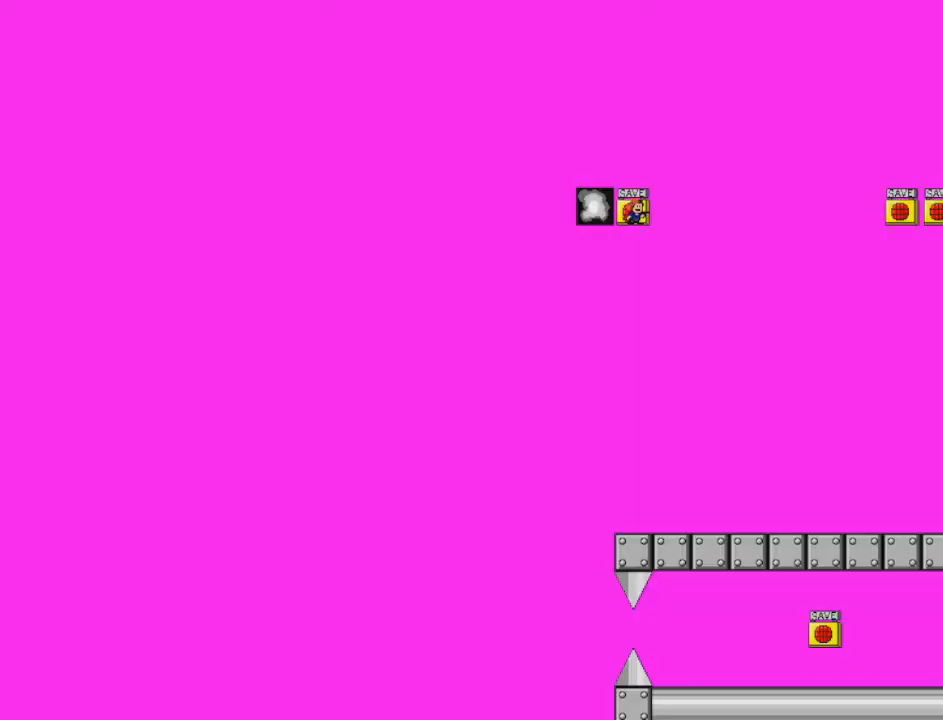
{"keys": [], "events": [[250, "z", "down"], [417, "z", "up"]]}
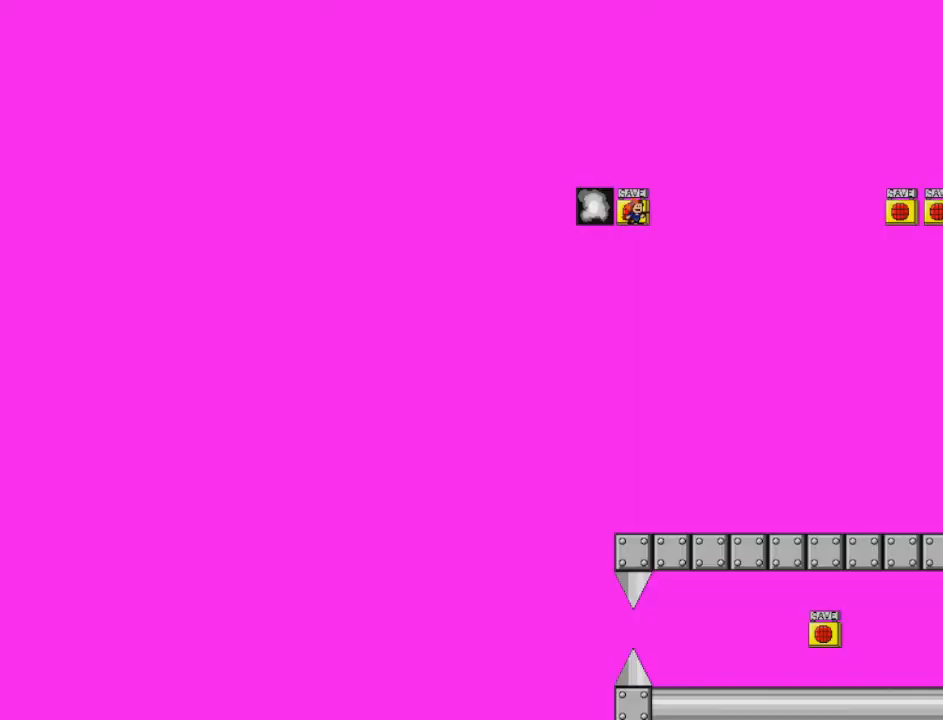
{"keys": ["right"], "events": [[125, "right", "down"]]}
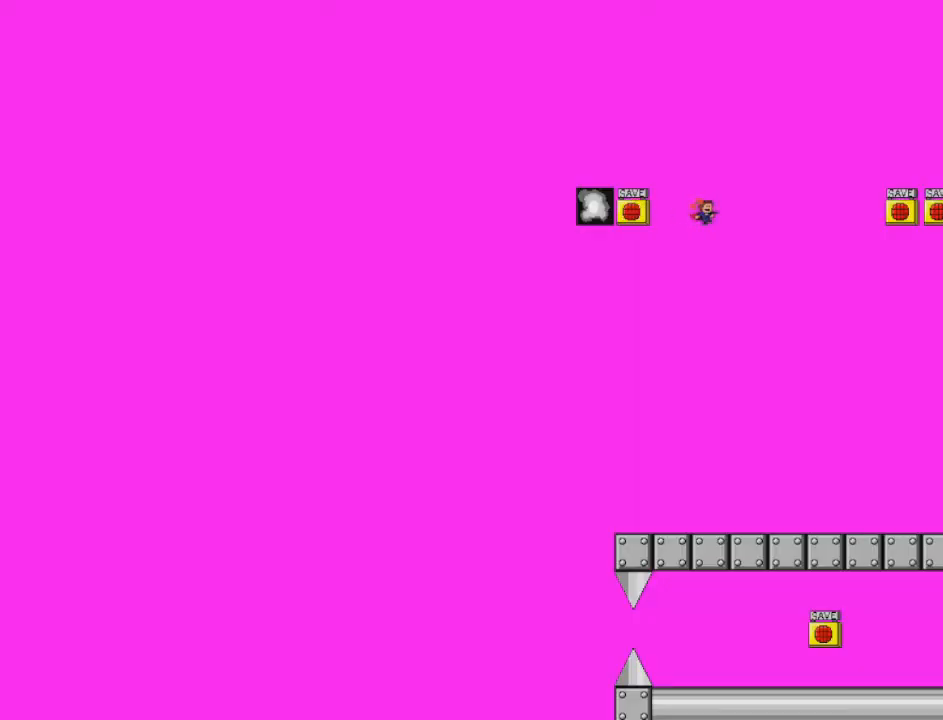
{"keys": [], "events": [[41, "left", "down"], [41, "z", "down"], [83, "right", "up"], [125, "left", "up"], [250, "z", "up"]]}
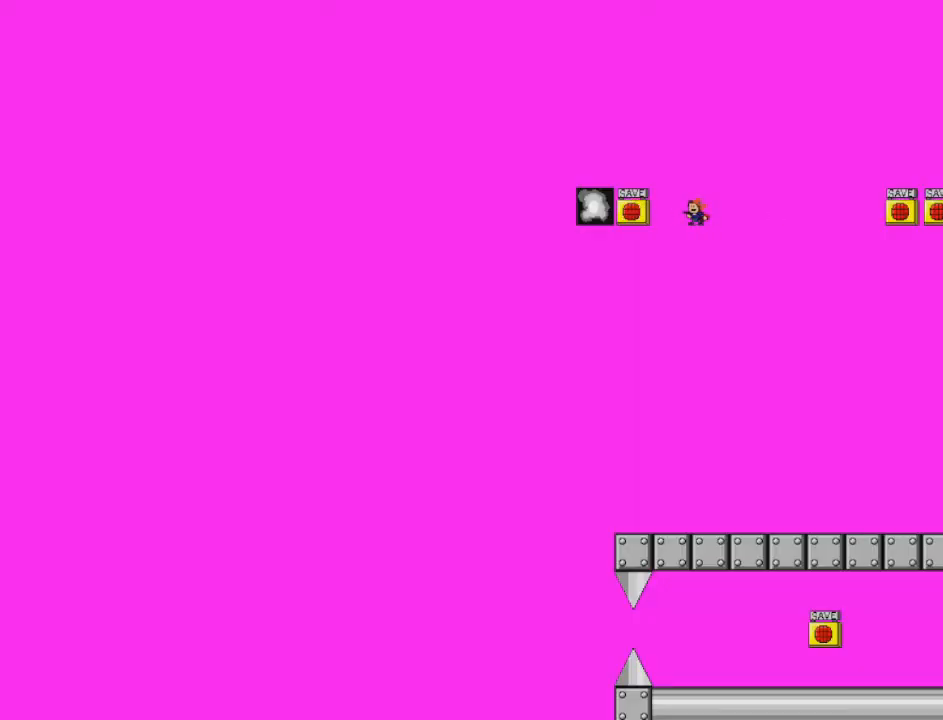
{"keys": ["z"], "events": [[209, "left", "down"], [250, "z", "down"], [417, "left", "up"]]}
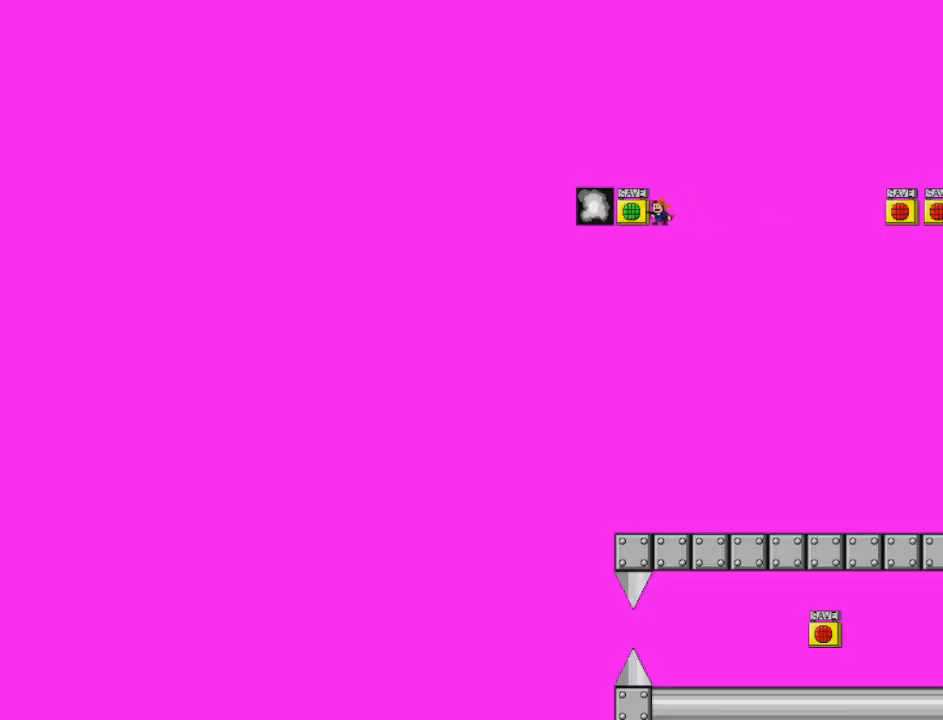
{"keys": [], "events": [[83, "z", "up"]]}